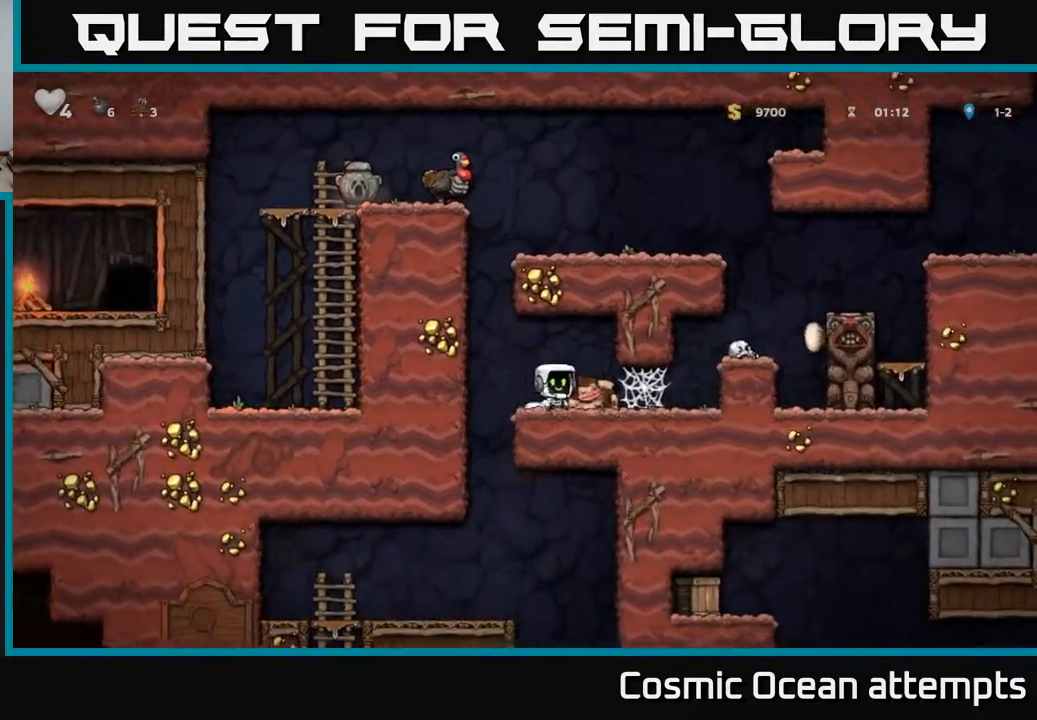
Gameplay with a controller (Xbox layout); each line is a JSON object with the inputs held at the frame after it. "events" lists button and stick changes between this image and that frame as [ms after this image, input, new state], when the widget could be followed in between. Not read: left_stick.
{"buttons": ["A"], "right_stick": "center", "events": [[367, "DPAD_RIGHT", "down"], [483, "DPAD_RIGHT", "up"], [500, "A", "down"]]}
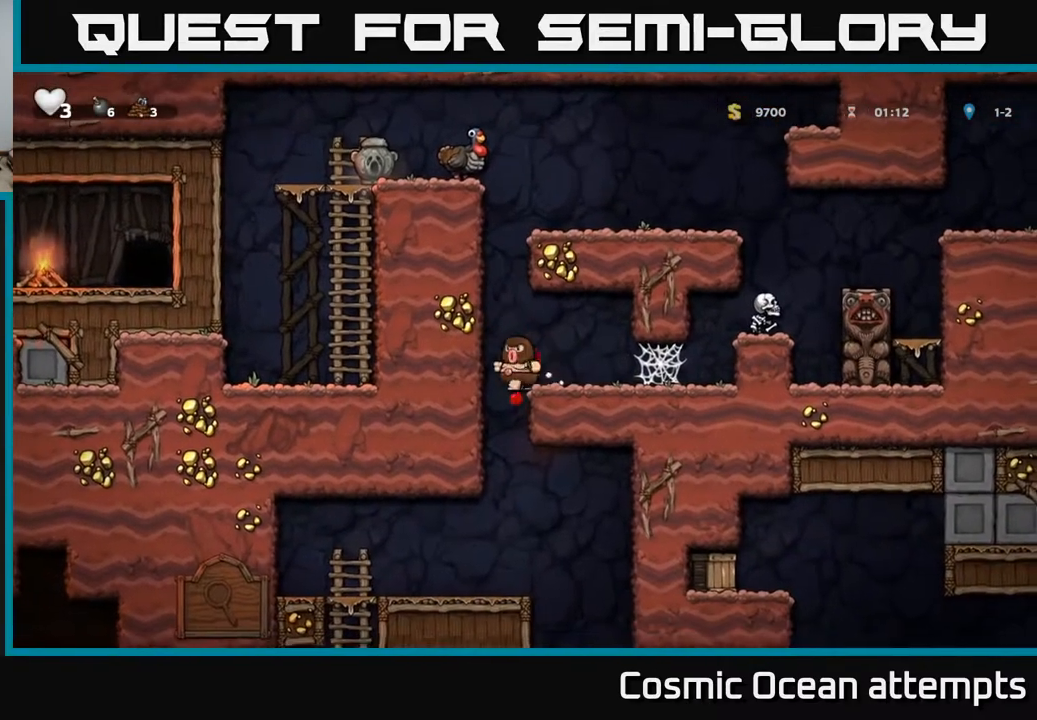
{"buttons": [], "right_stick": "center", "events": [[183, "A", "up"]]}
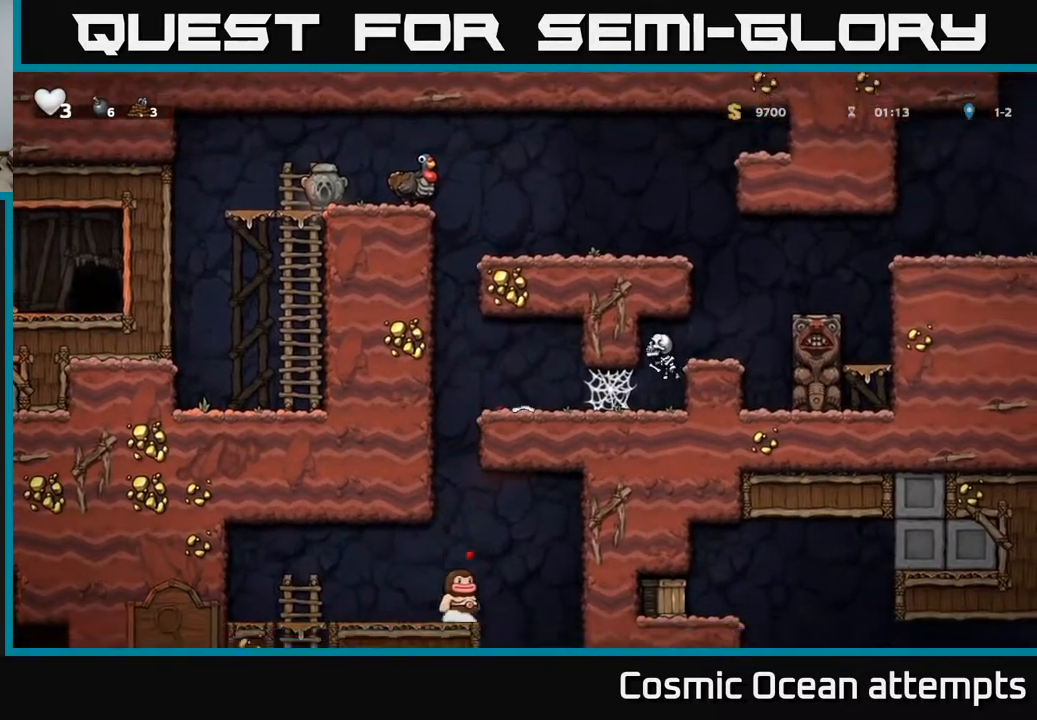
{"buttons": ["DPAD_RIGHT"], "right_stick": "center", "events": [[133, "DPAD_RIGHT", "down"], [300, "X", "down"], [383, "X", "up"]]}
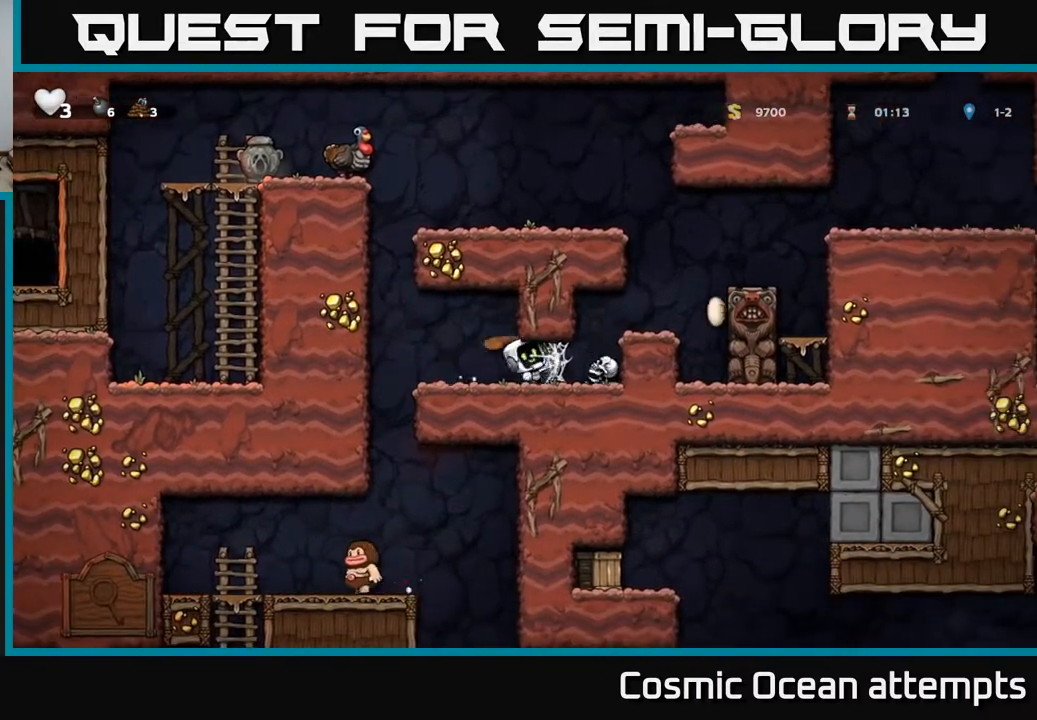
{"buttons": ["DPAD_RIGHT"], "right_stick": "center", "events": []}
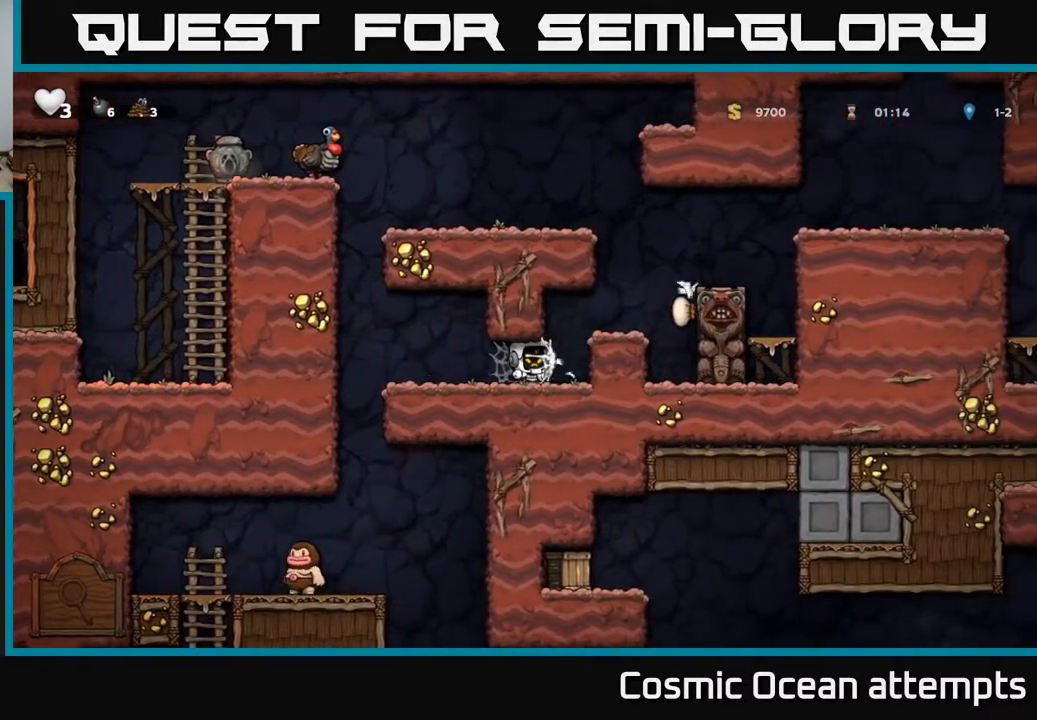
{"buttons": ["A"], "right_stick": "center", "events": [[400, "DPAD_RIGHT", "up"], [483, "A", "down"]]}
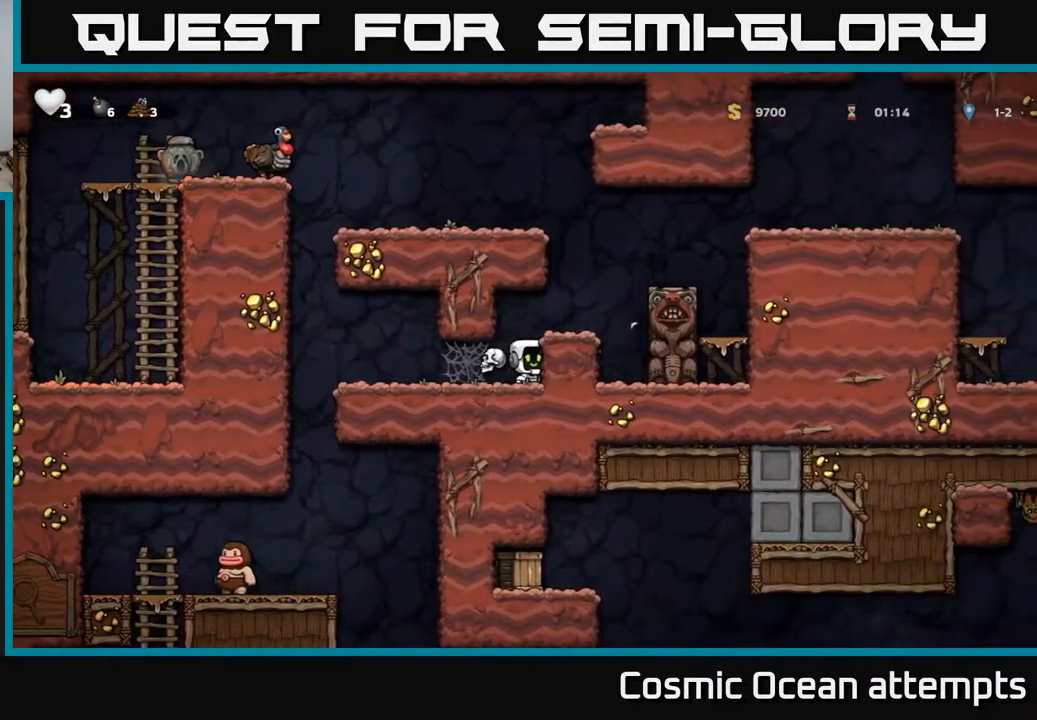
{"buttons": ["A", "DPAD_LEFT"], "right_stick": "center", "events": [[133, "A", "up"], [183, "DPAD_RIGHT", "down"], [300, "DPAD_RIGHT", "up"], [350, "A", "down"], [367, "DPAD_LEFT", "down"]]}
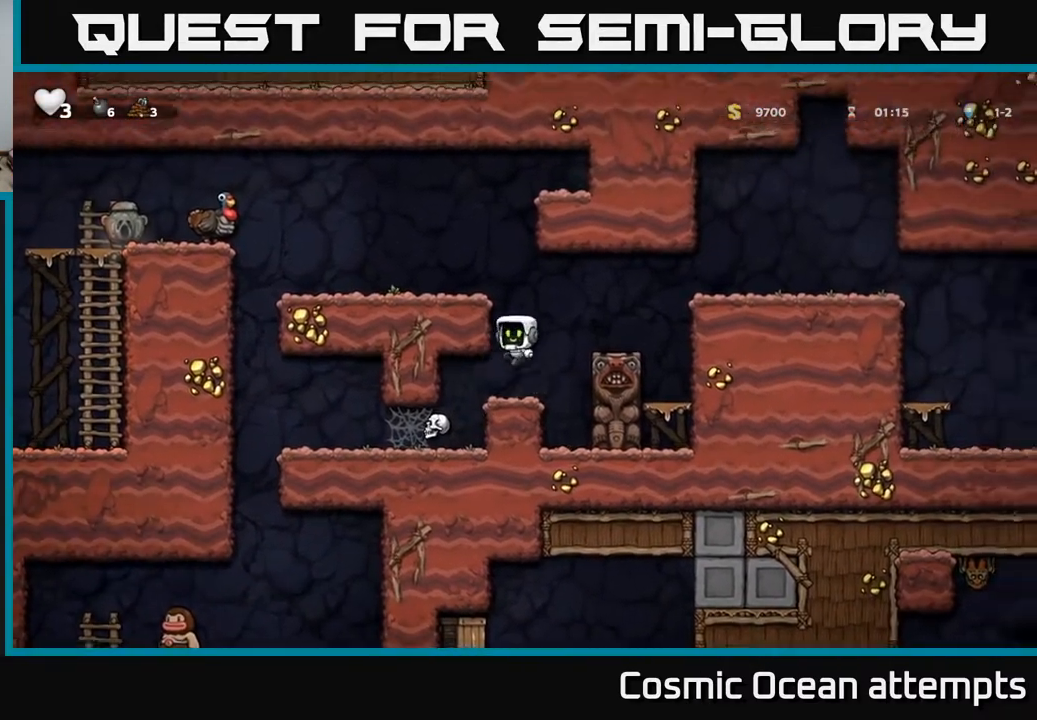
{"buttons": ["DPAD_LEFT"], "right_stick": "center", "events": [[67, "A", "up"], [200, "A", "down"], [317, "A", "up"]]}
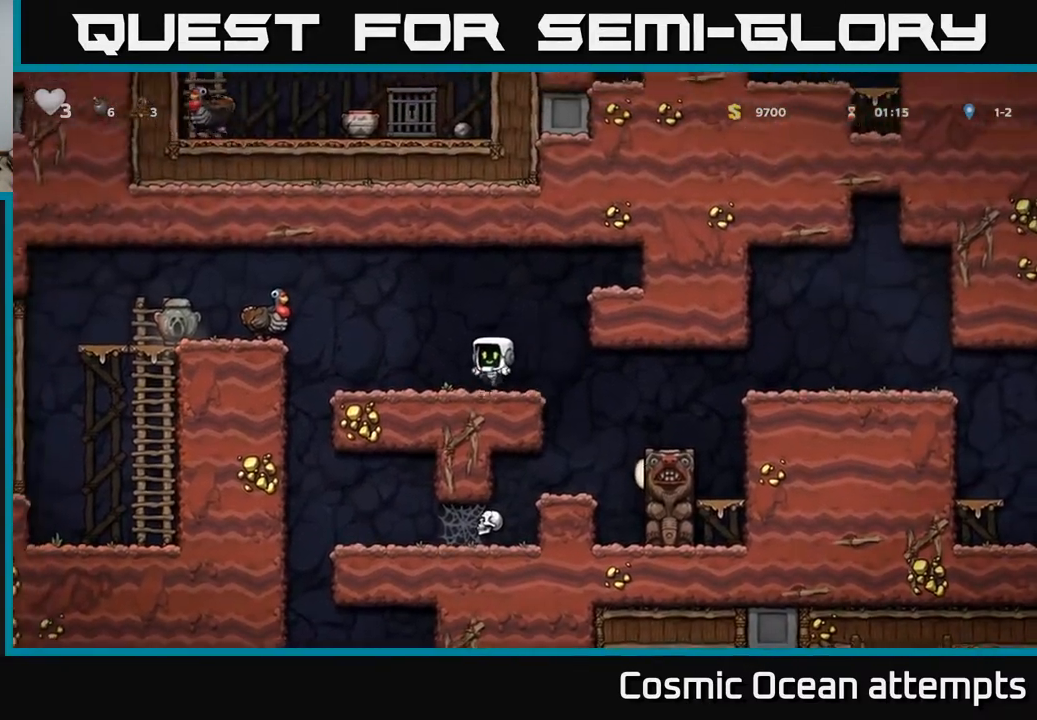
{"buttons": ["DPAD_LEFT"], "right_stick": "center", "events": [[150, "A", "down"], [283, "A", "up"]]}
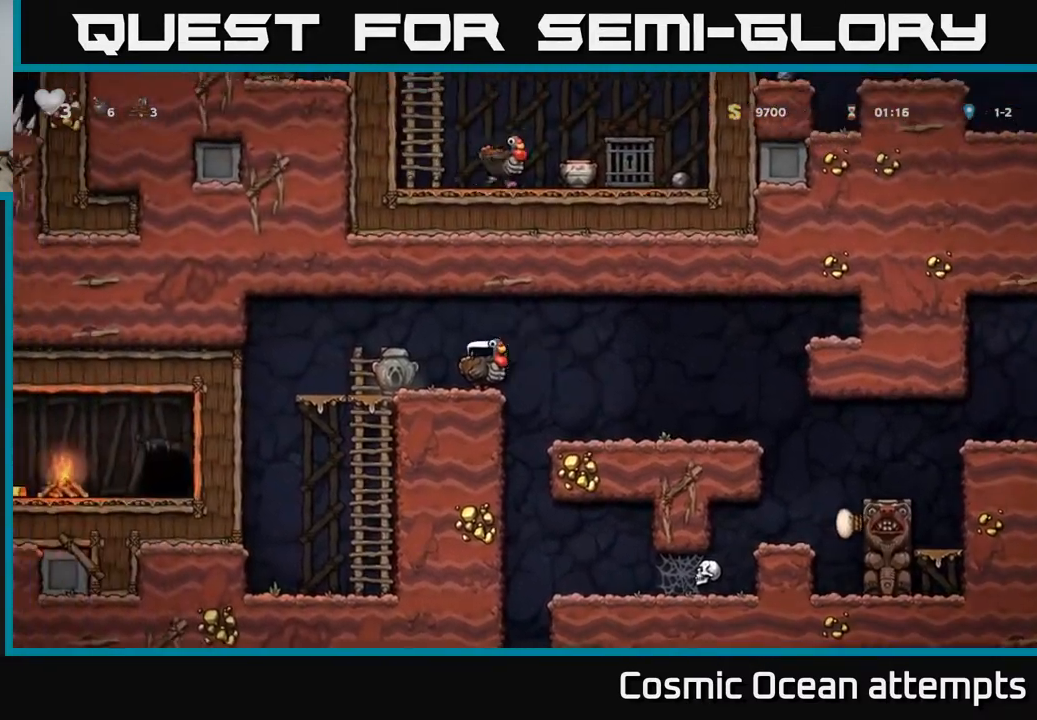
{"buttons": ["DPAD_DOWN"], "right_stick": "center", "events": [[17, "DPAD_LEFT", "up"], [67, "DPAD_LEFT", "down"], [200, "DPAD_DOWN", "down"], [200, "DPAD_LEFT", "up"], [350, "X", "down"], [417, "X", "up"]]}
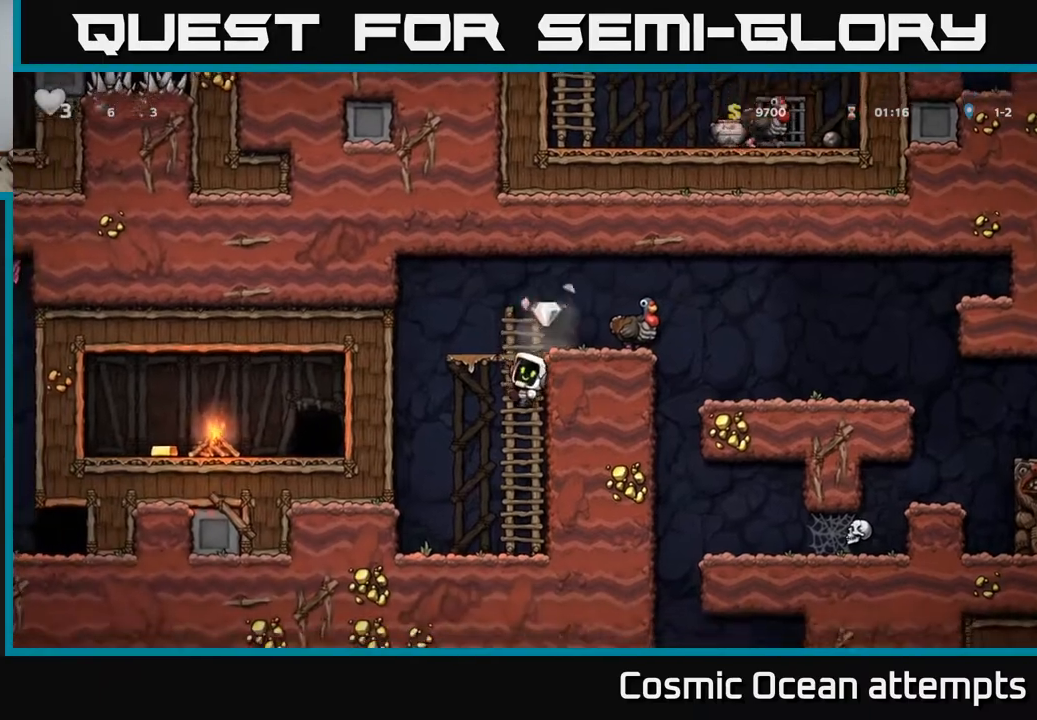
{"buttons": ["A", "DPAD_UP"], "right_stick": "center", "events": [[50, "DPAD_DOWN", "up"], [350, "DPAD_UP", "down"], [367, "A", "down"]]}
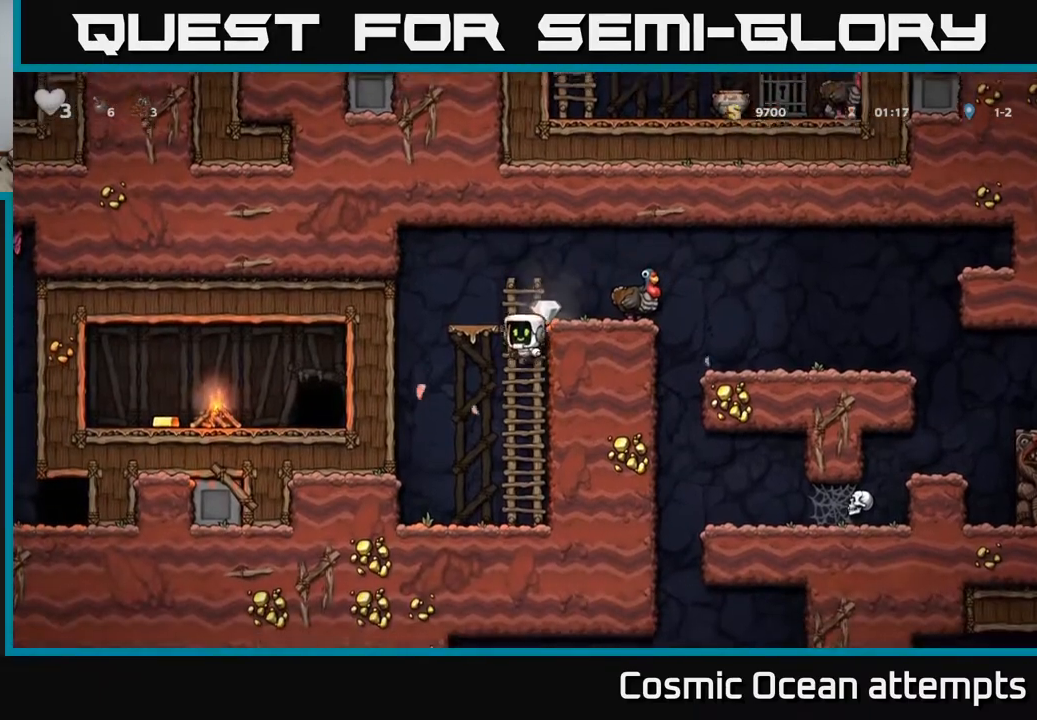
{"buttons": ["DPAD_RIGHT"], "right_stick": "center", "events": [[67, "DPAD_UP", "up"], [83, "A", "up"], [83, "DPAD_RIGHT", "down"], [217, "DPAD_RIGHT", "up"], [367, "A", "down"], [483, "DPAD_RIGHT", "down"], [500, "A", "up"]]}
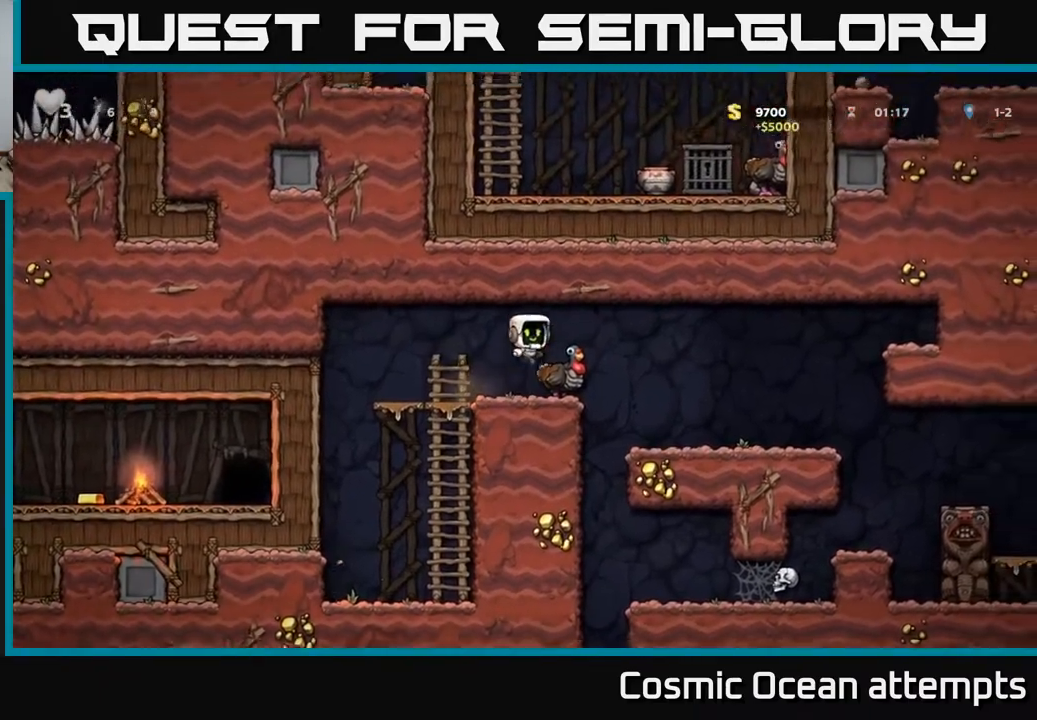
{"buttons": [], "right_stick": "center", "events": [[50, "DPAD_RIGHT", "up"], [333, "DPAD_RIGHT", "down"], [483, "DPAD_RIGHT", "up"]]}
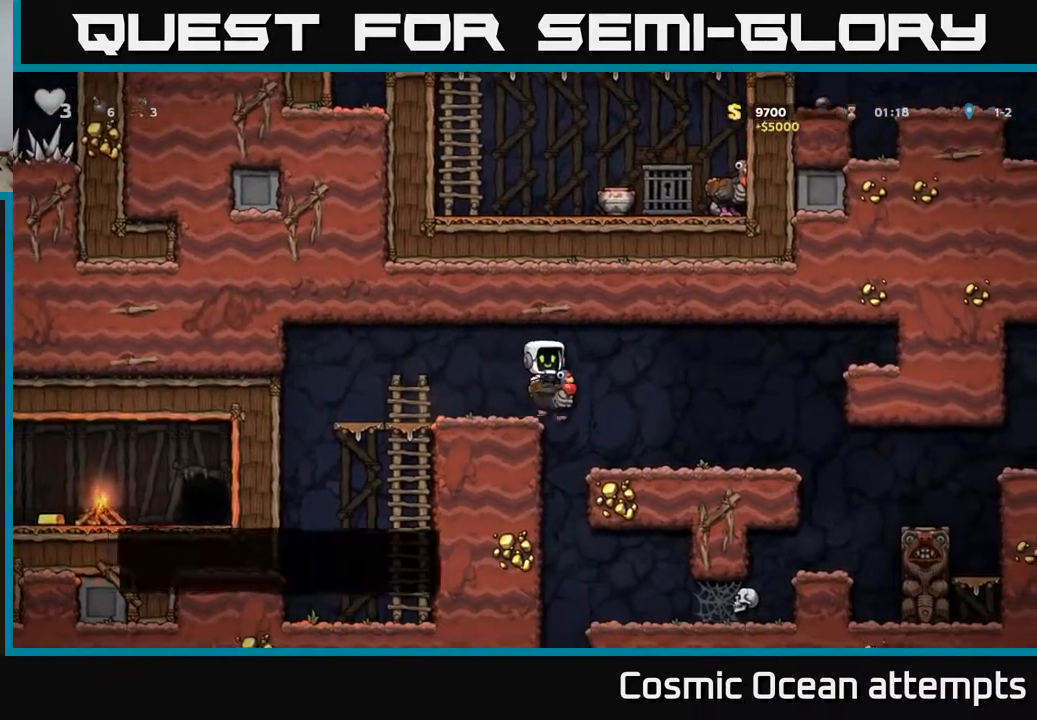
{"buttons": [], "right_stick": "center", "events": [[83, "DPAD_LEFT", "down"], [283, "DPAD_LEFT", "up"]]}
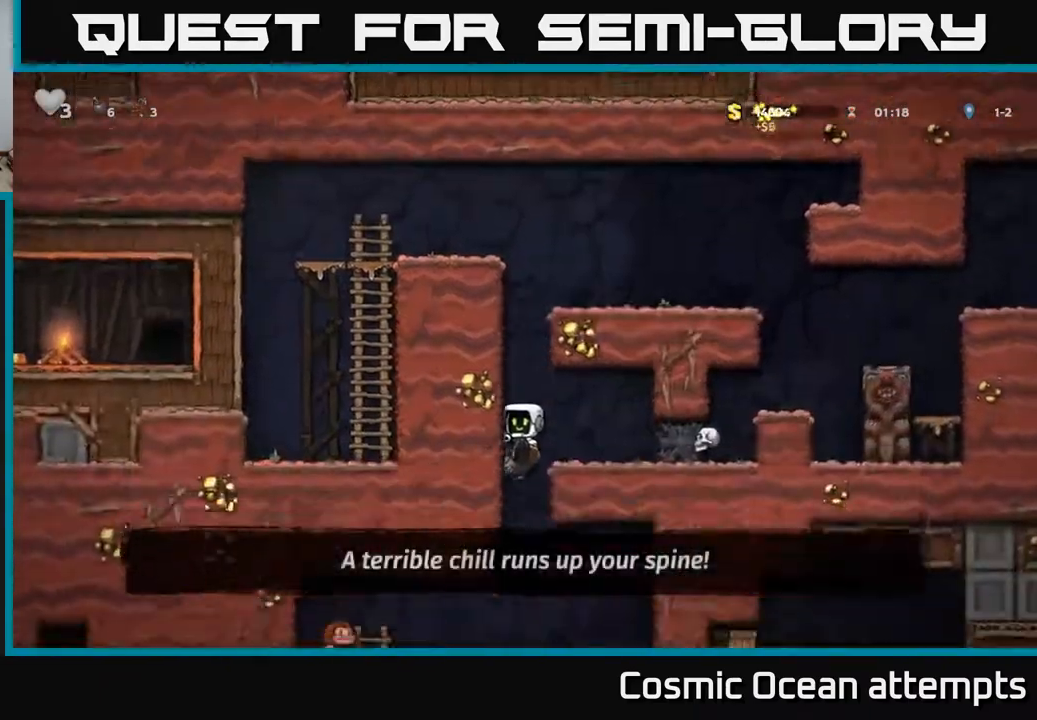
{"buttons": ["DPAD_RIGHT"], "right_stick": "center", "events": [[117, "A", "down"], [233, "A", "up"], [467, "DPAD_RIGHT", "down"]]}
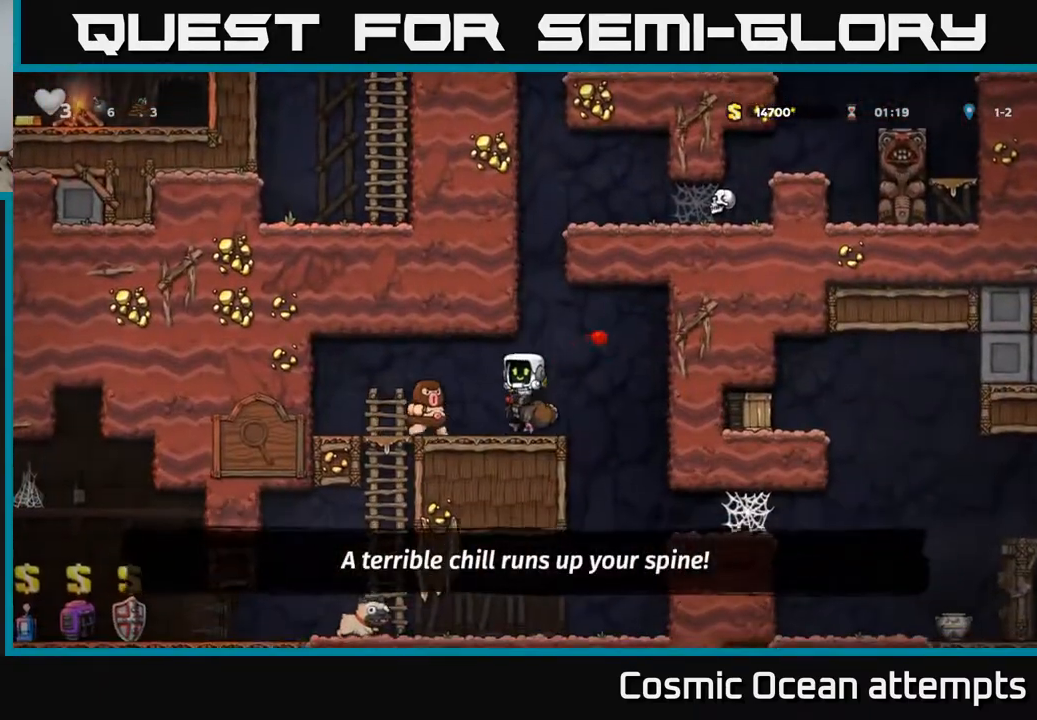
{"buttons": ["DPAD_LEFT"], "right_stick": "center", "events": [[50, "DPAD_RIGHT", "up"], [83, "A", "down"], [183, "DPAD_RIGHT", "down"], [233, "A", "up"], [250, "DPAD_RIGHT", "up"], [383, "DPAD_LEFT", "down"]]}
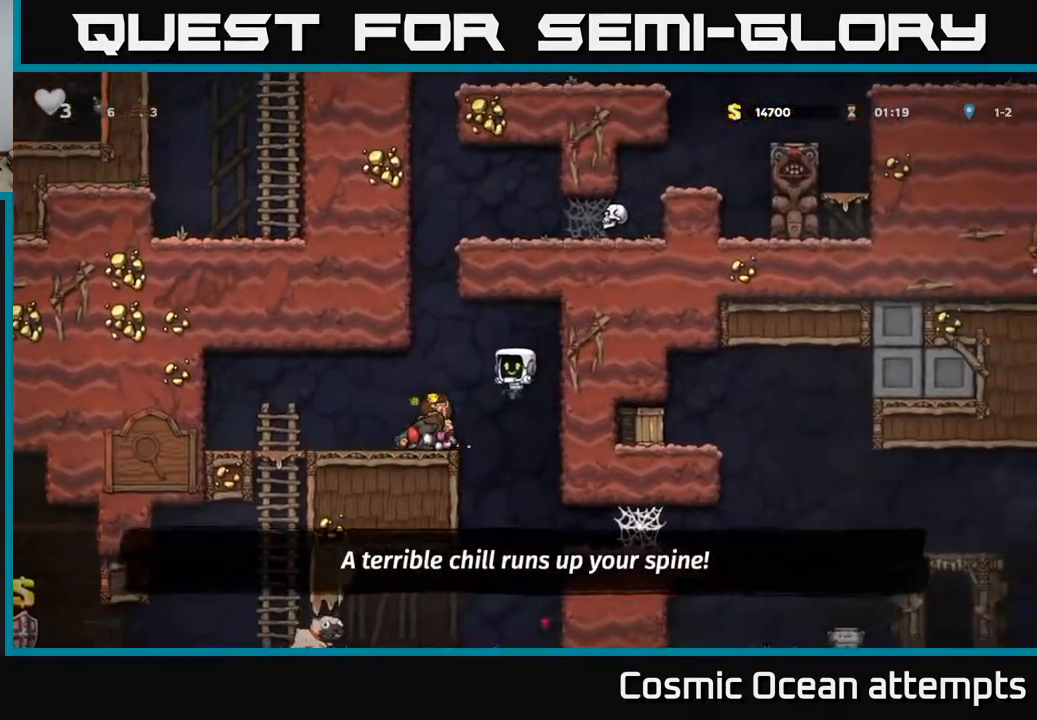
{"buttons": [], "right_stick": "center", "events": [[67, "A", "down"], [150, "DPAD_LEFT", "up"], [233, "A", "up"]]}
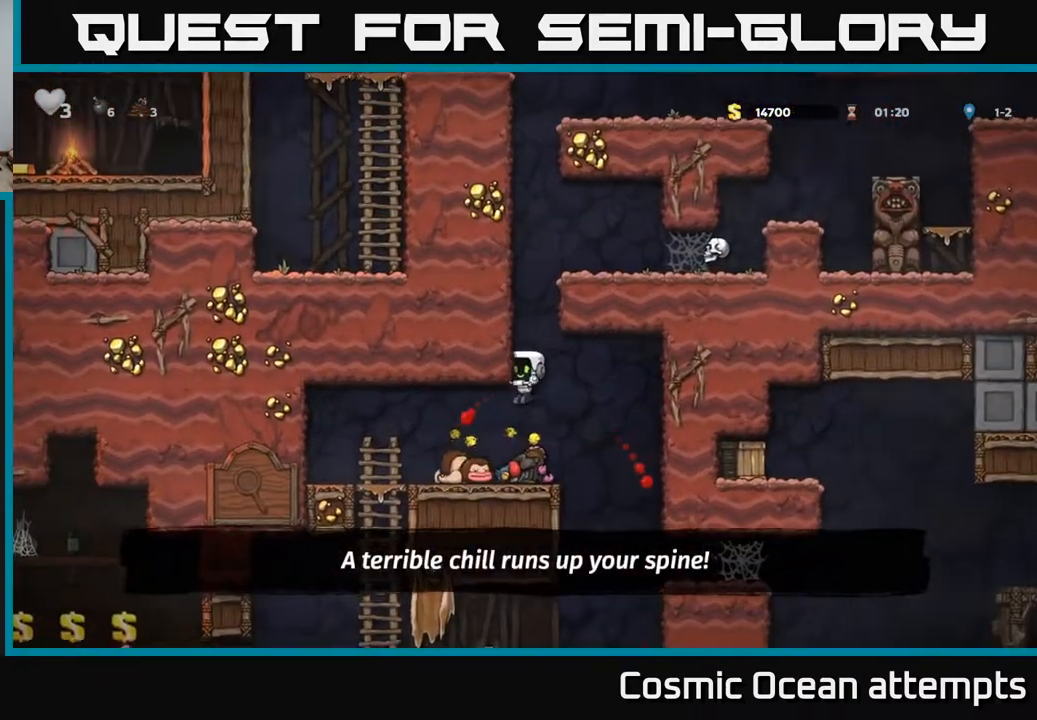
{"buttons": ["DPAD_RIGHT"], "right_stick": "center", "events": [[117, "DPAD_DOWN", "down"], [233, "X", "down"], [267, "DPAD_DOWN", "up"], [267, "DPAD_RIGHT", "down"], [317, "X", "up"]]}
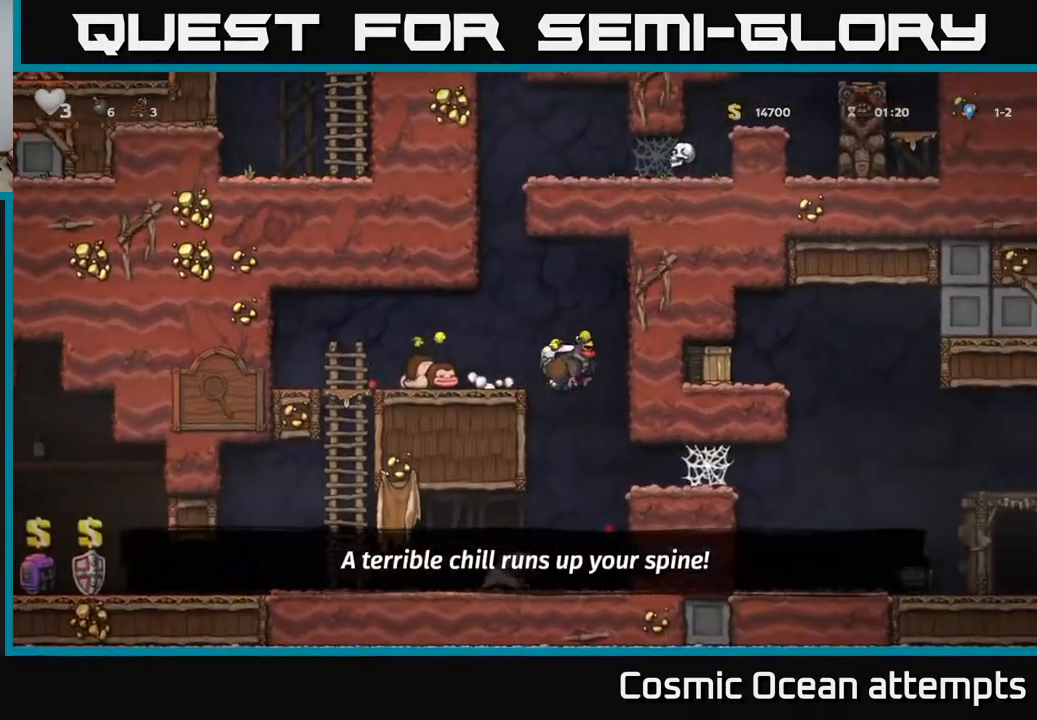
{"buttons": ["A", "DPAD_RIGHT"], "right_stick": "center", "events": [[17, "DPAD_RIGHT", "up"], [150, "DPAD_RIGHT", "down"], [433, "A", "down"]]}
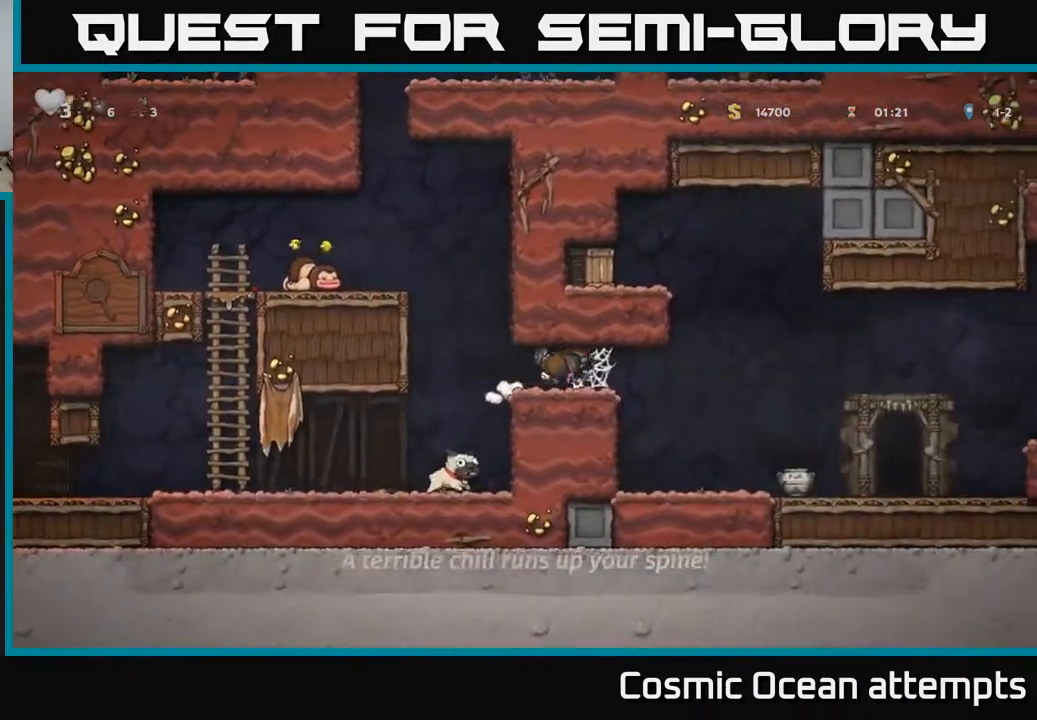
{"buttons": ["DPAD_RIGHT"], "right_stick": "center", "events": [[33, "A", "up"], [100, "A", "down"], [167, "A", "up"], [250, "A", "down"], [283, "A", "up"], [383, "A", "down"], [450, "A", "up"]]}
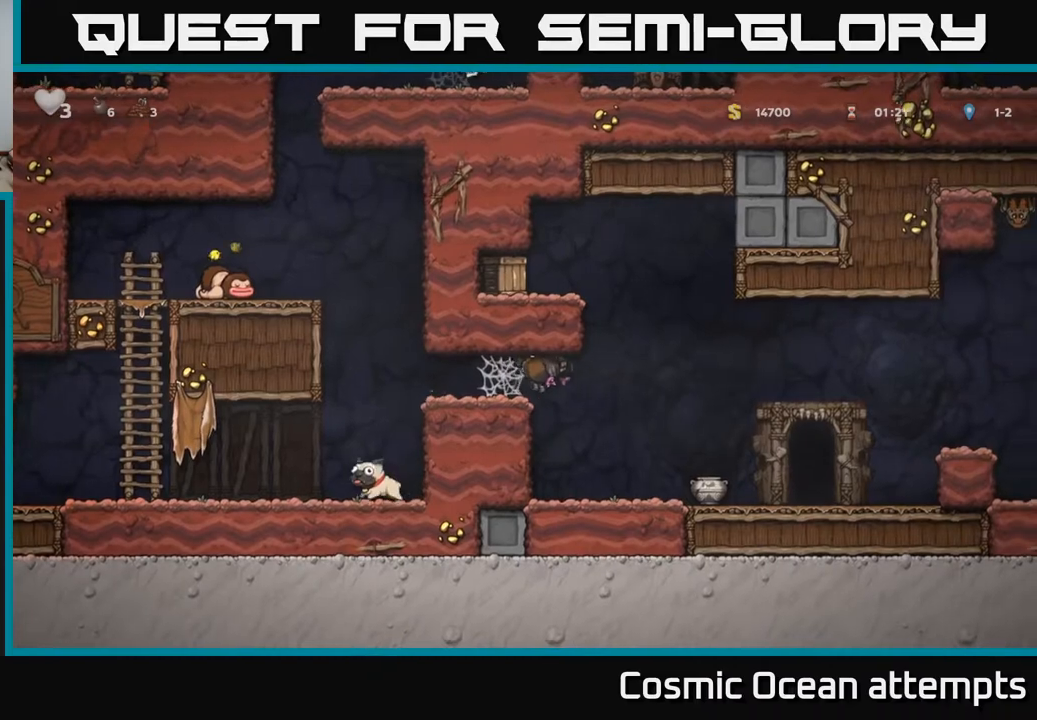
{"buttons": ["A", "DPAD_RIGHT"], "right_stick": "center", "events": [[433, "A", "down"]]}
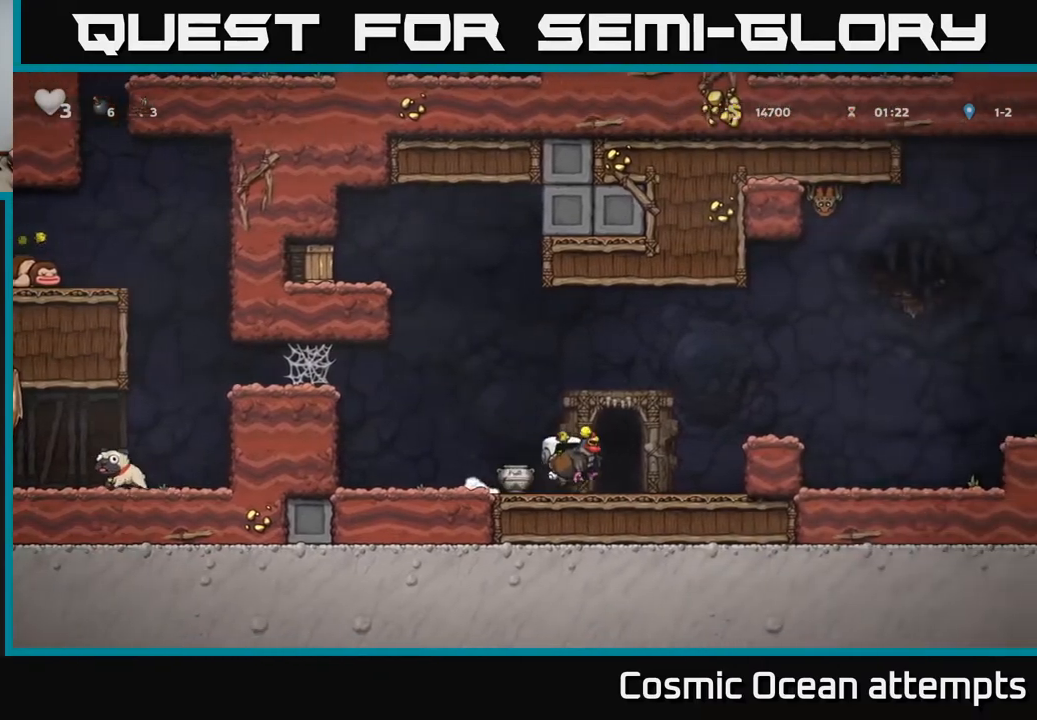
{"buttons": ["A", "DPAD_RIGHT"], "right_stick": "center", "events": [[183, "A", "up"], [500, "A", "down"]]}
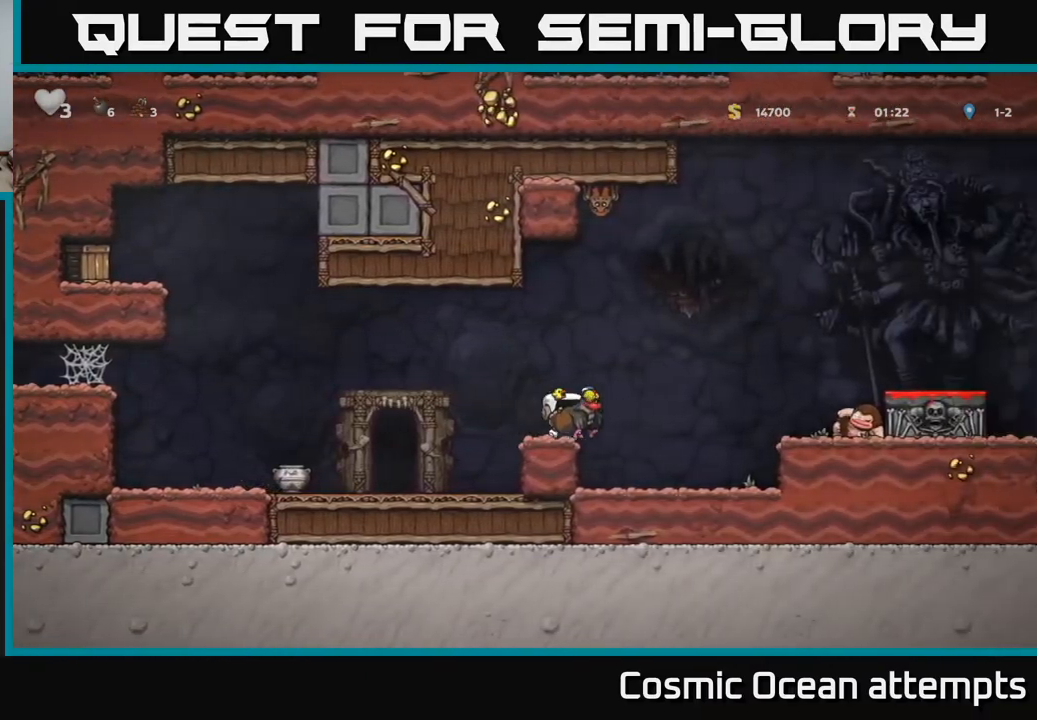
{"buttons": ["A", "DPAD_RIGHT"], "right_stick": "center", "events": []}
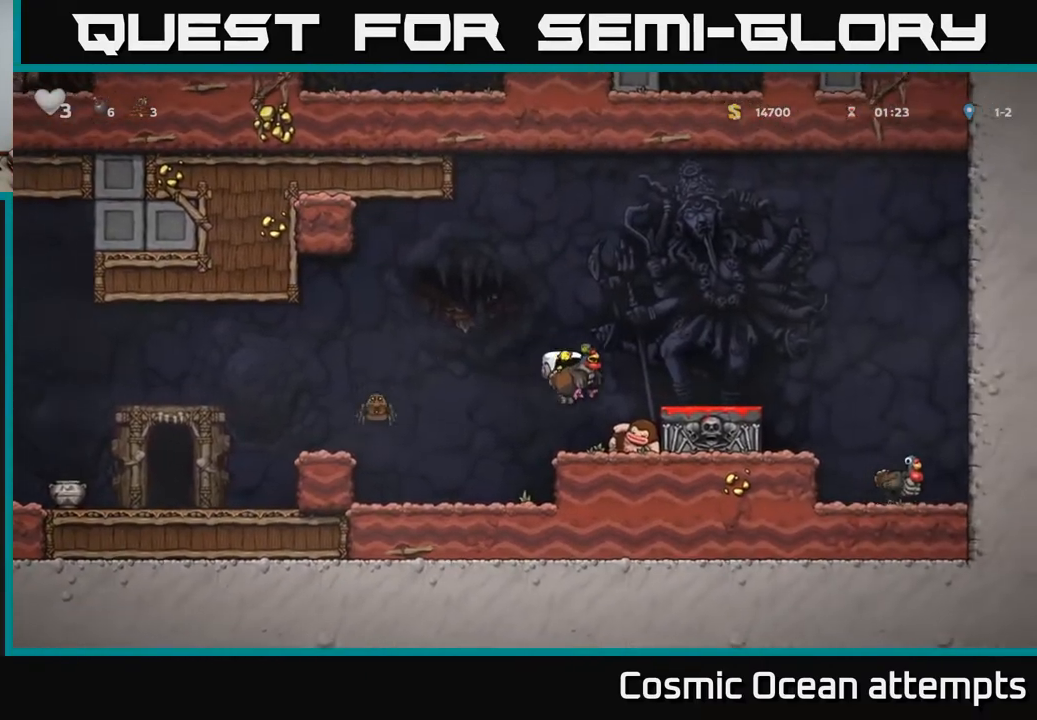
{"buttons": ["DPAD_RIGHT"], "right_stick": "center", "events": [[217, "A", "up"], [233, "DPAD_RIGHT", "up"], [500, "DPAD_RIGHT", "down"]]}
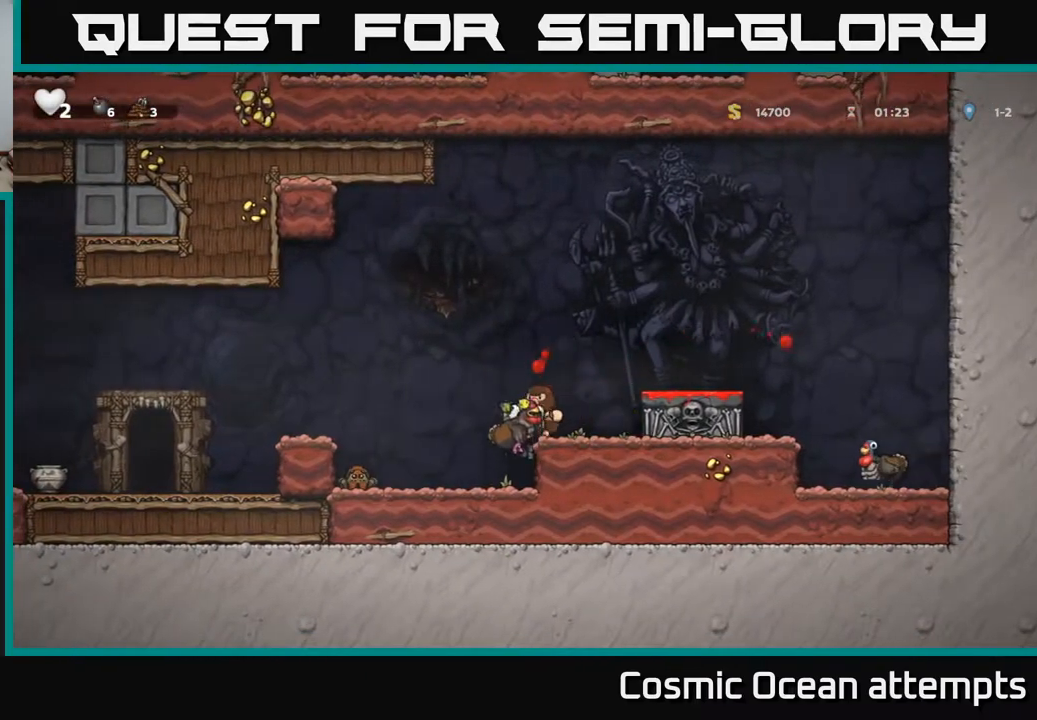
{"buttons": [], "right_stick": "center", "events": [[50, "A", "down"], [250, "A", "up"], [317, "DPAD_RIGHT", "up"]]}
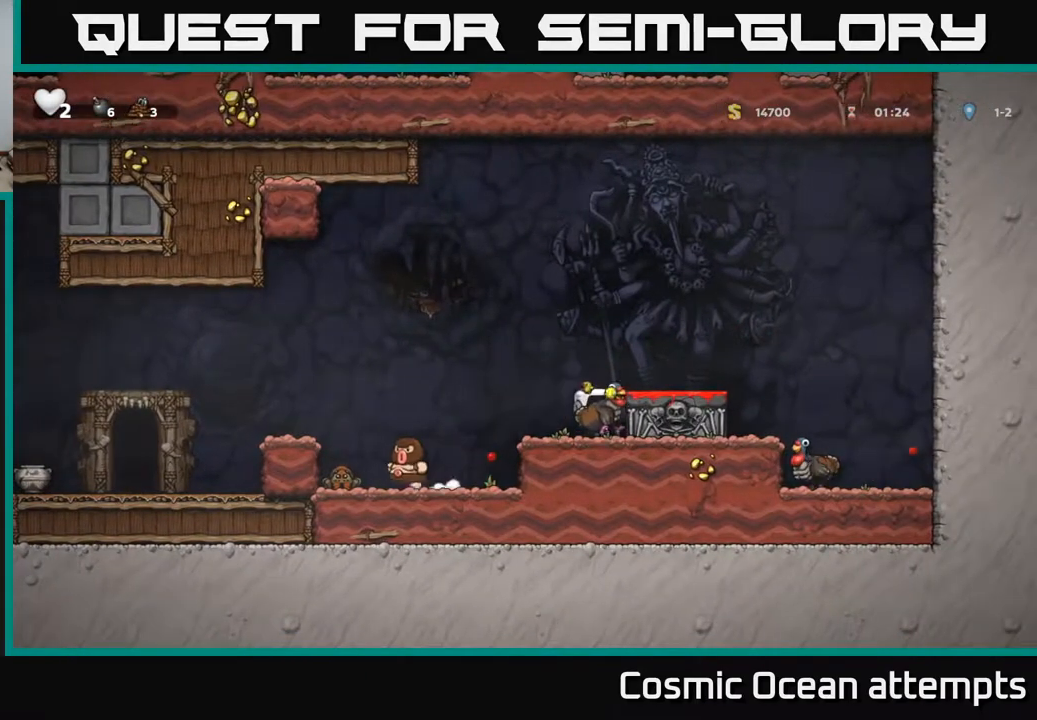
{"buttons": ["X", "DPAD_DOWN"], "right_stick": "center", "events": [[33, "A", "down"], [150, "A", "up"], [200, "DPAD_RIGHT", "down"], [267, "DPAD_RIGHT", "up"], [400, "DPAD_DOWN", "down"], [483, "X", "down"]]}
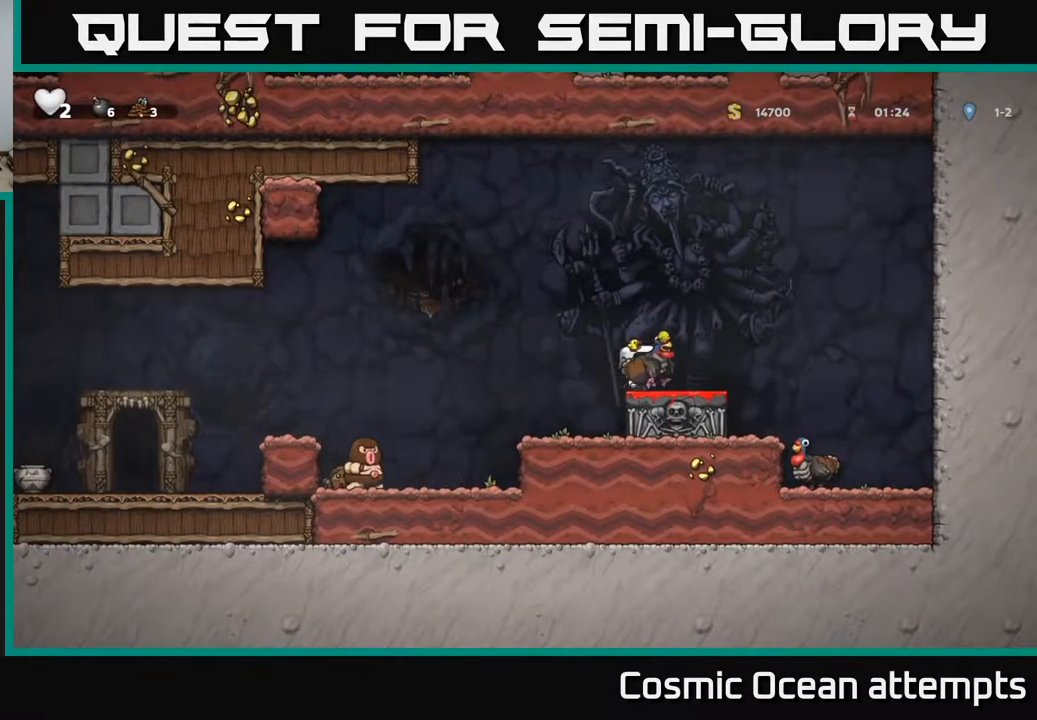
{"buttons": ["X"], "right_stick": "center", "events": [[67, "DPAD_DOWN", "up"], [67, "X", "up"], [83, "DPAD_RIGHT", "down"], [133, "A", "down"], [233, "A", "up"], [400, "DPAD_RIGHT", "up"], [500, "X", "down"]]}
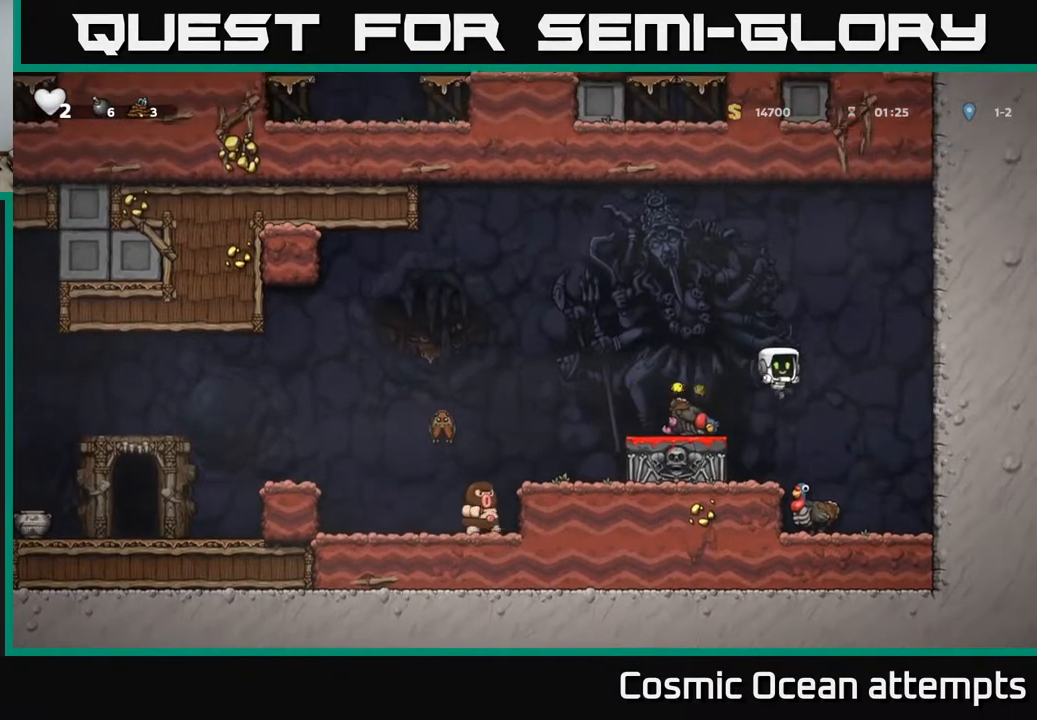
{"buttons": ["DPAD_RIGHT"], "right_stick": "center", "events": [[83, "DPAD_RIGHT", "down"], [133, "DPAD_RIGHT", "up"], [133, "X", "up"], [467, "DPAD_RIGHT", "down"]]}
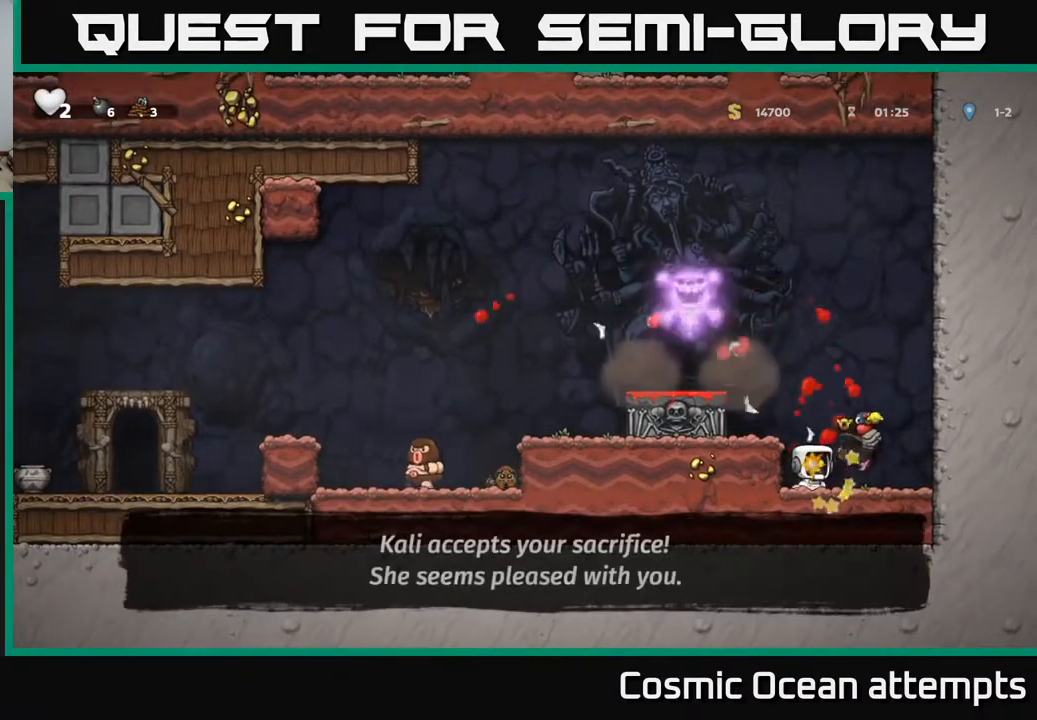
{"buttons": ["A", "DPAD_LEFT"], "right_stick": "center", "events": [[133, "DPAD_RIGHT", "up"], [250, "DPAD_DOWN", "down"], [317, "X", "down"], [383, "DPAD_DOWN", "up"], [400, "DPAD_LEFT", "down"], [400, "X", "up"], [417, "A", "down"]]}
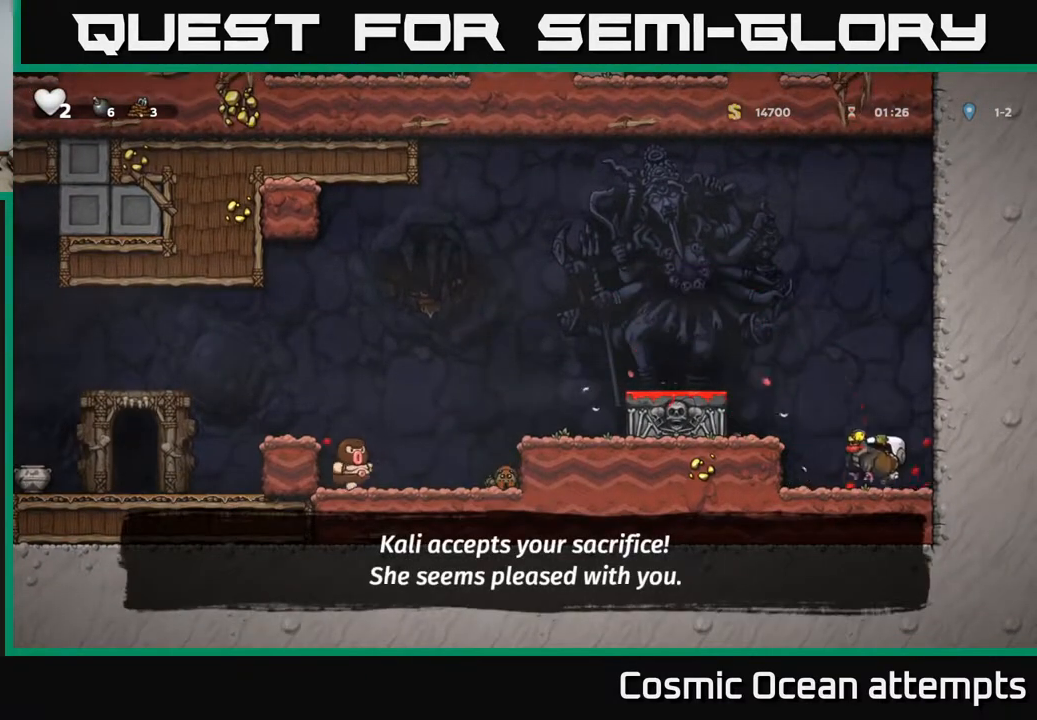
{"buttons": ["DPAD_LEFT"], "right_stick": "center", "events": [[83, "A", "up"], [233, "DPAD_LEFT", "up"], [383, "A", "down"], [500, "A", "up"], [500, "DPAD_LEFT", "down"]]}